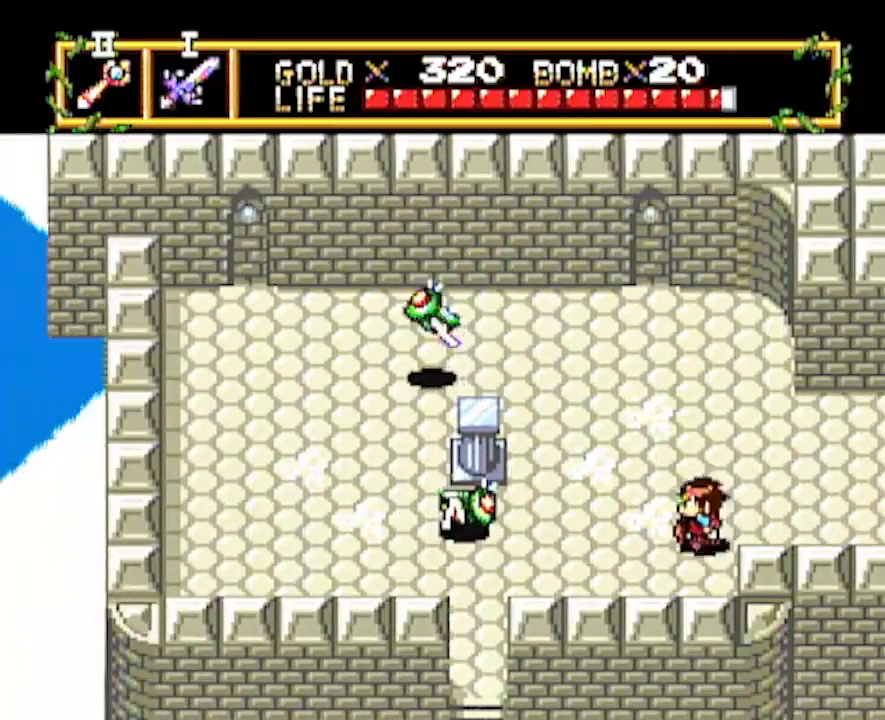
Gameplay with a controller; each line is a JSON object with the inputs held at the frame after it (dt_ms = milliseconds from this image to that frame). "events" lists button and stick changes between this image and that frame as [ms after this image, input, new state], when the widget could be followed in between. Not read: L3 R3 other_buttons.
{"dt_ms": 500, "buttons": ["DPAD_DOWN", "DPAD_LEFT"], "events": [[17, "DPAD_DOWN", "up"], [17, "DPAD_LEFT", "down"], [200, "DPAD_LEFT", "up"], [267, "DPAD_LEFT", "down"], [433, "DPAD_DOWN", "down"]]}
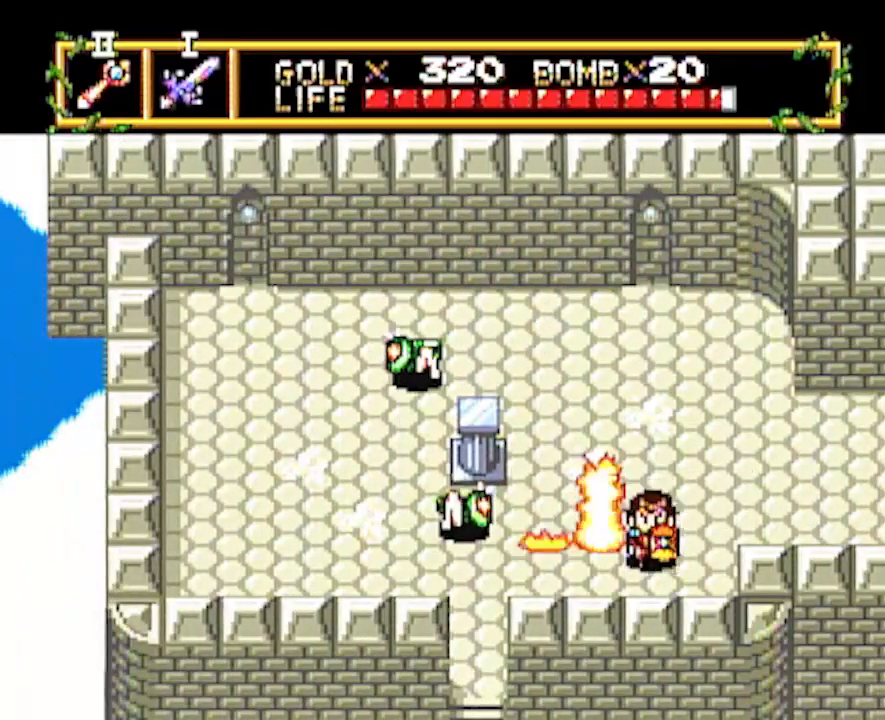
{"dt_ms": 500, "buttons": ["DPAD_LEFT"], "events": [[33, "DPAD_DOWN", "up"], [67, "DPAD_LEFT", "up"], [383, "DPAD_LEFT", "down"]]}
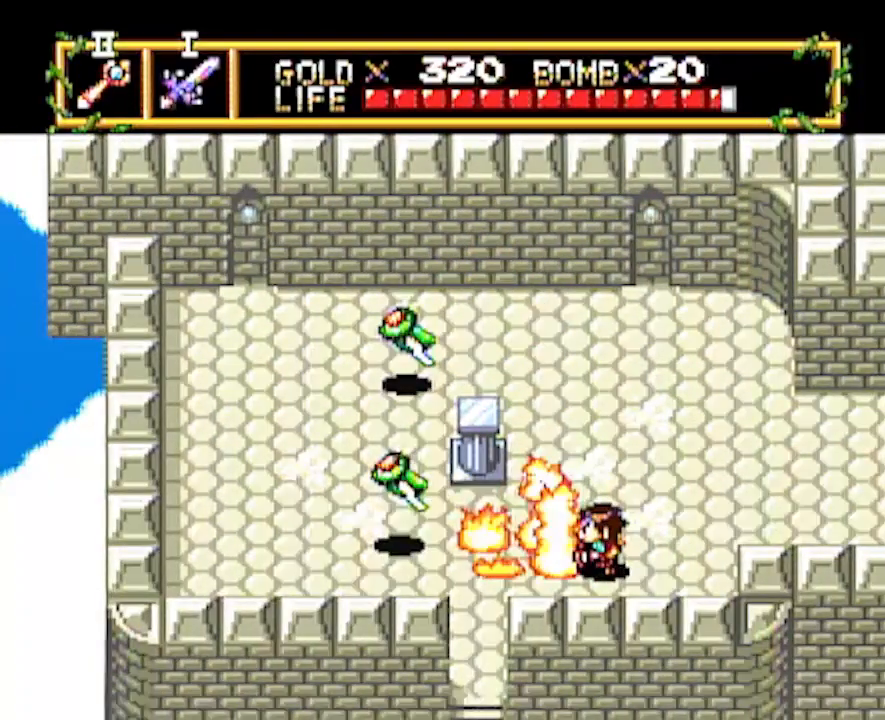
{"dt_ms": 500, "buttons": ["DPAD_DOWN"], "events": [[283, "DPAD_DOWN", "down"], [283, "DPAD_LEFT", "up"]]}
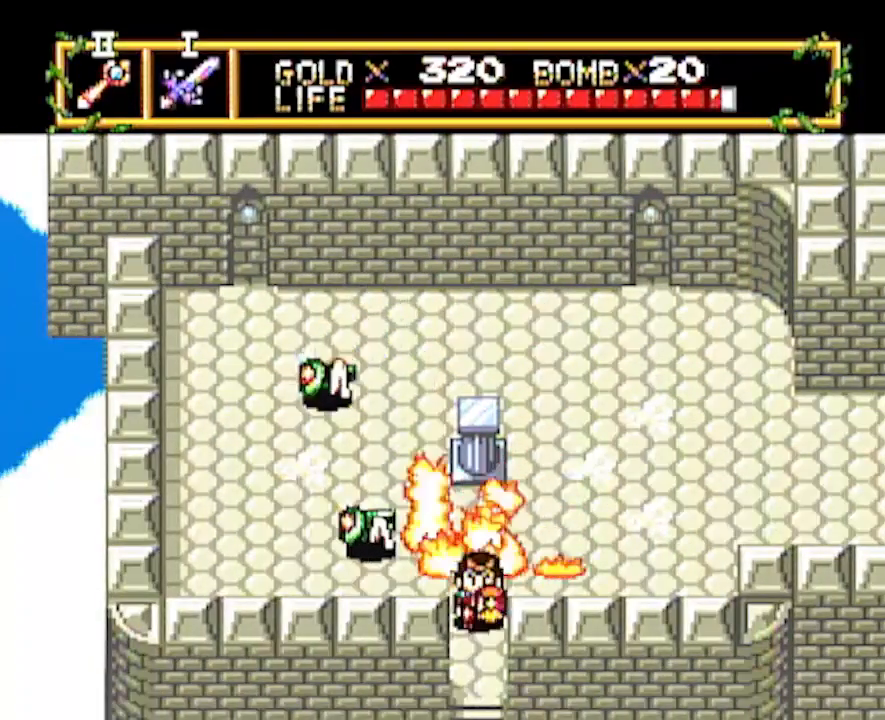
{"dt_ms": 500, "buttons": ["DPAD_DOWN"], "events": []}
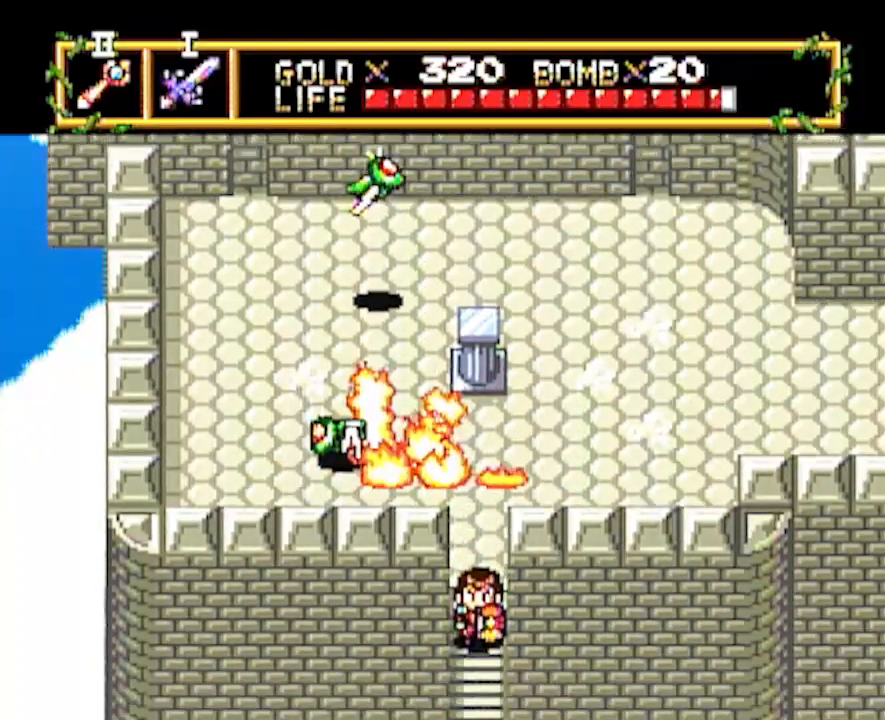
{"dt_ms": 500, "buttons": ["DPAD_DOWN"], "events": []}
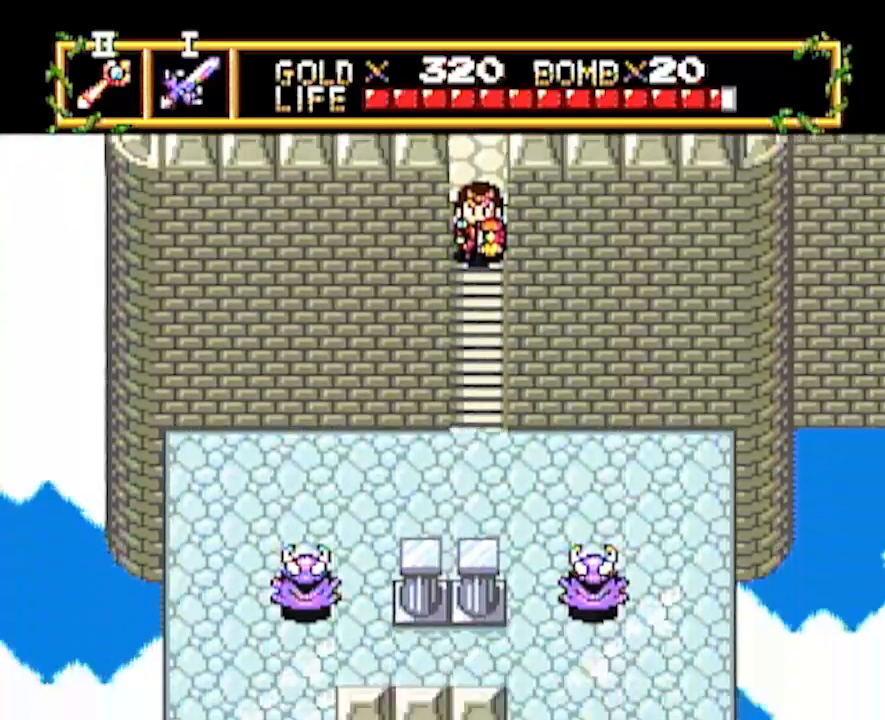
{"dt_ms": 500, "buttons": ["DPAD_DOWN"], "events": []}
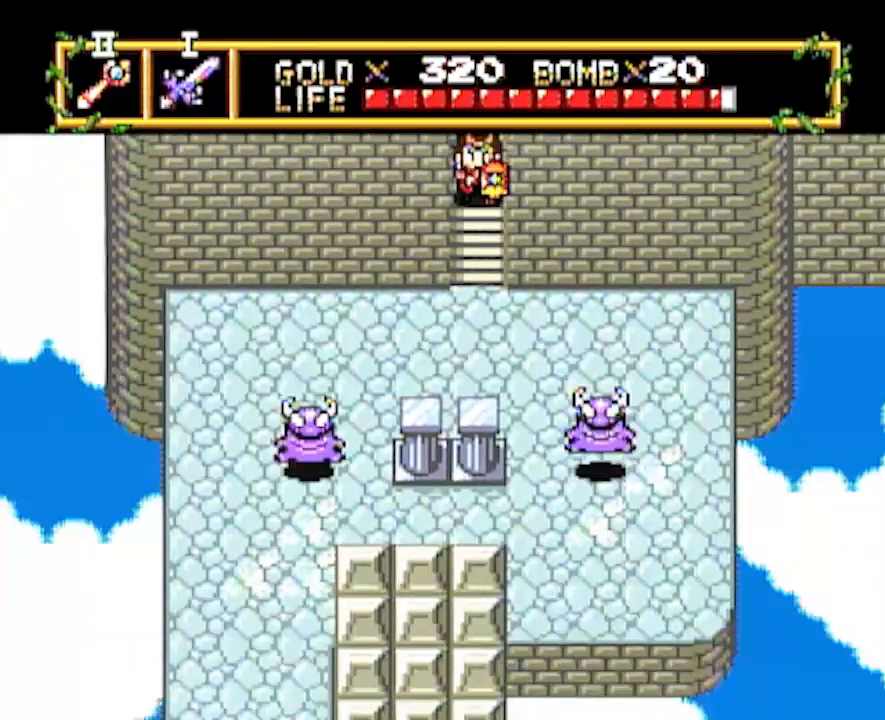
{"dt_ms": 500, "buttons": ["DPAD_DOWN", "DPAD_LEFT"], "events": [[417, "DPAD_LEFT", "down"]]}
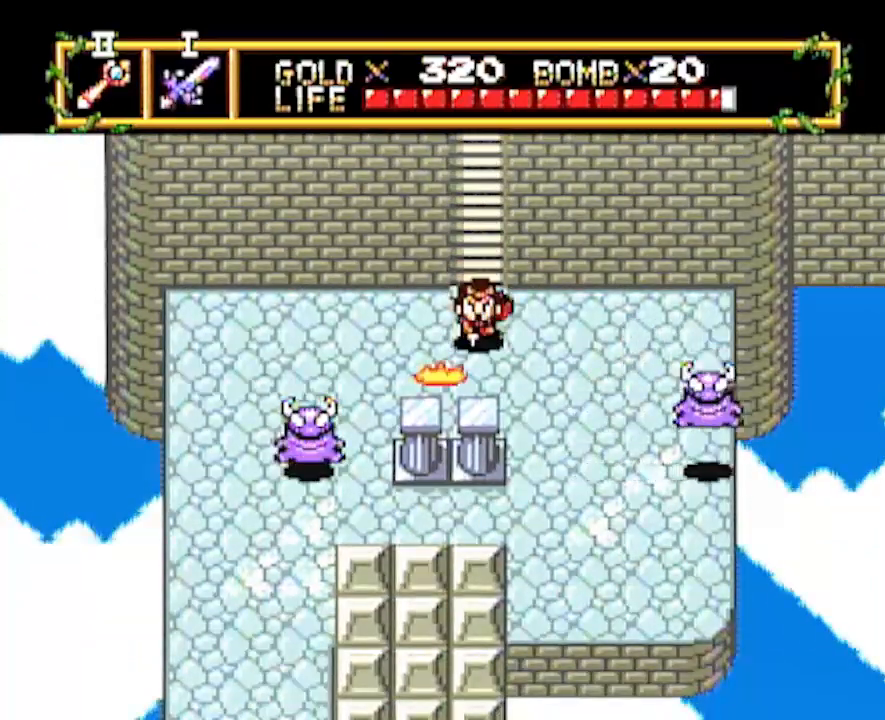
{"dt_ms": 500, "buttons": ["DPAD_DOWN", "DPAD_LEFT"], "events": [[167, "DPAD_LEFT", "up"], [283, "DPAD_LEFT", "down"]]}
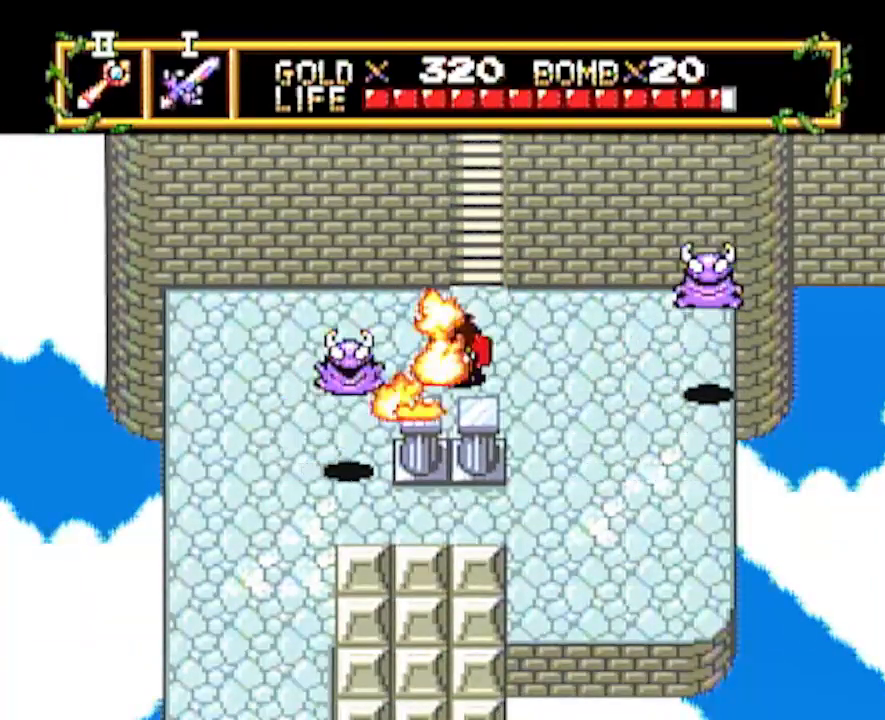
{"dt_ms": 1000, "buttons": ["DPAD_DOWN"]}
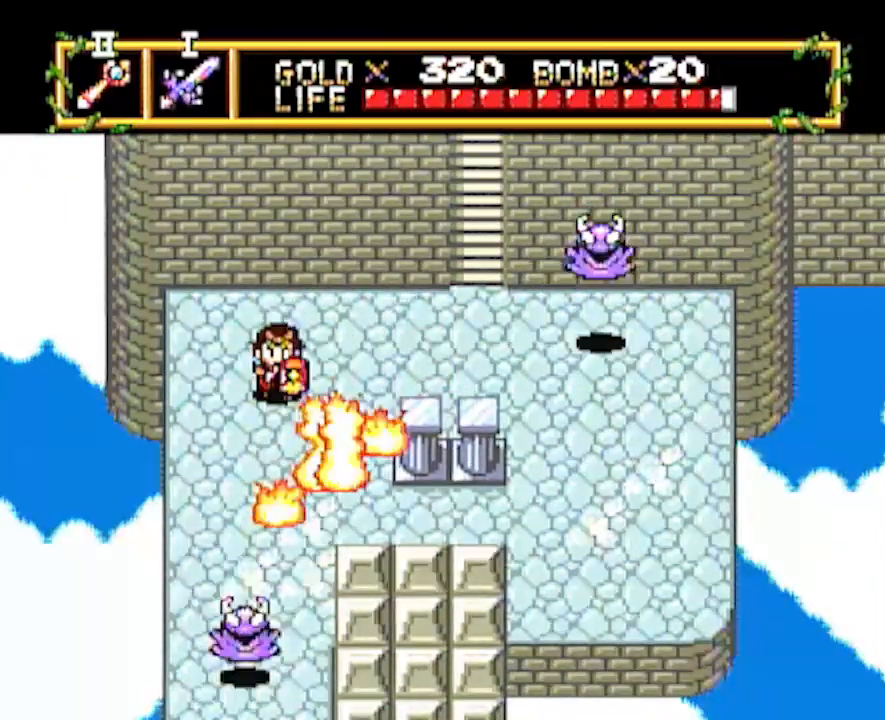
{"dt_ms": 500, "buttons": ["DPAD_DOWN"], "events": [[250, "DPAD_DOWN", "up"], [250, "DPAD_UP", "down"], [433, "DPAD_DOWN", "down"], [433, "DPAD_RIGHT", "down"], [433, "DPAD_UP", "up"], [483, "DPAD_RIGHT", "up"]]}
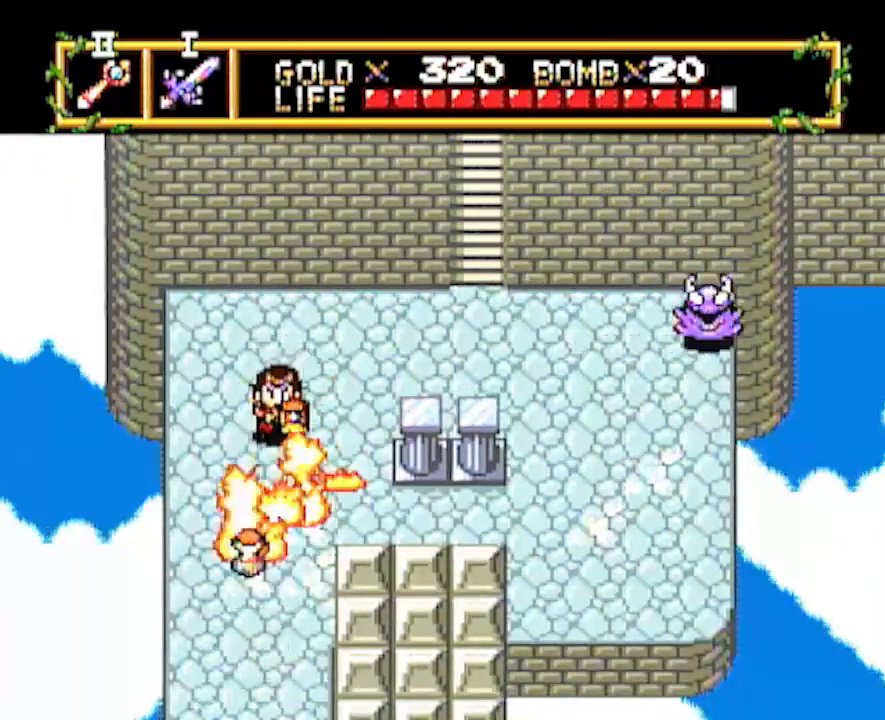
{"dt_ms": 500, "buttons": ["DPAD_DOWN"], "events": []}
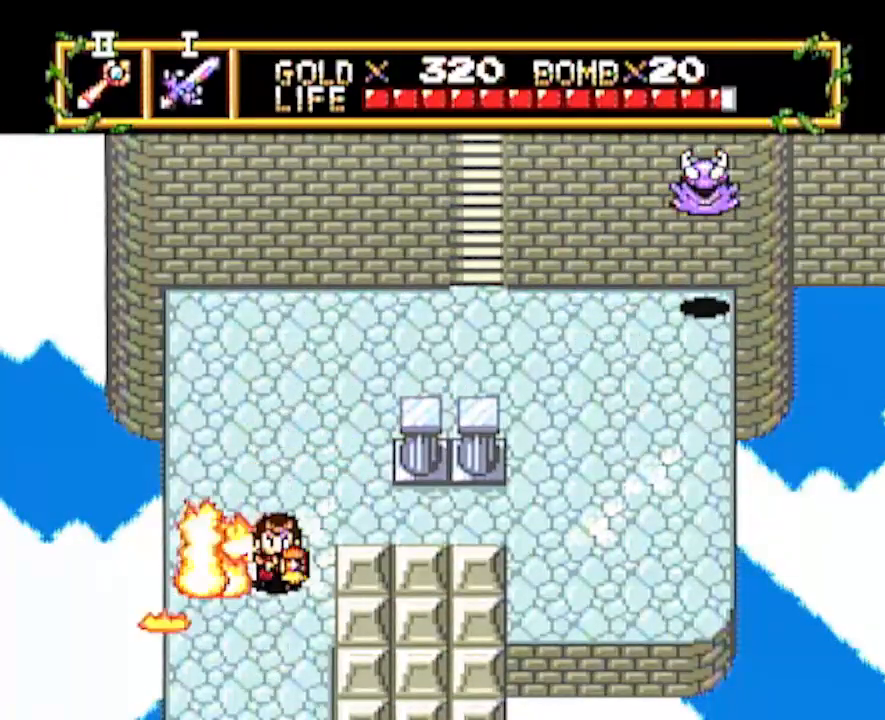
{"dt_ms": 500, "buttons": ["DPAD_DOWN"], "events": []}
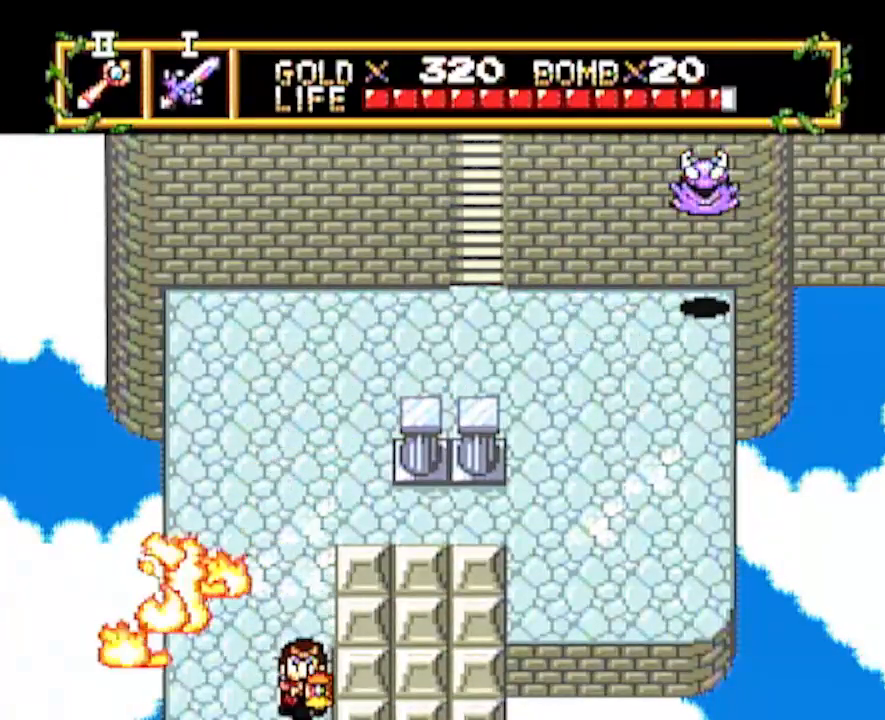
{"dt_ms": 500, "buttons": ["DPAD_DOWN"], "events": []}
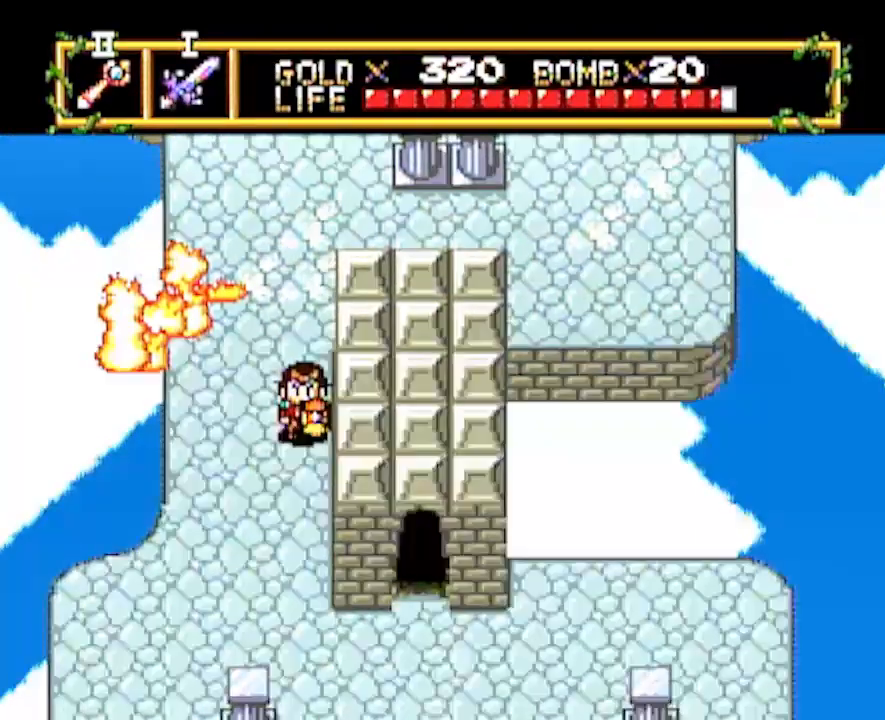
{"dt_ms": 500, "buttons": ["DPAD_DOWN"], "events": []}
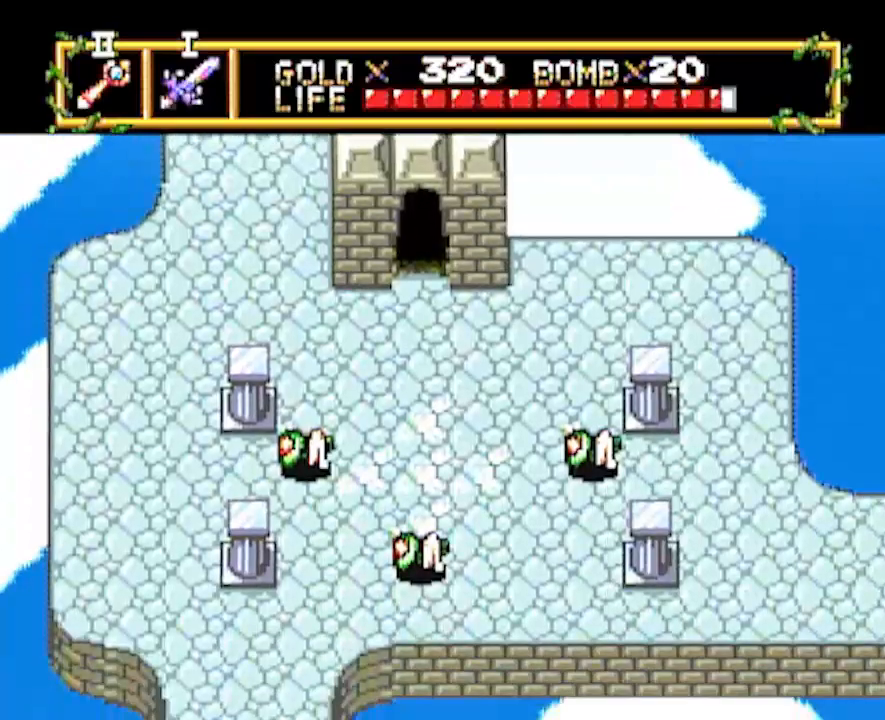
{"dt_ms": 500, "buttons": ["DPAD_LEFT"], "events": [[483, "DPAD_DOWN", "up"], [483, "DPAD_LEFT", "down"]]}
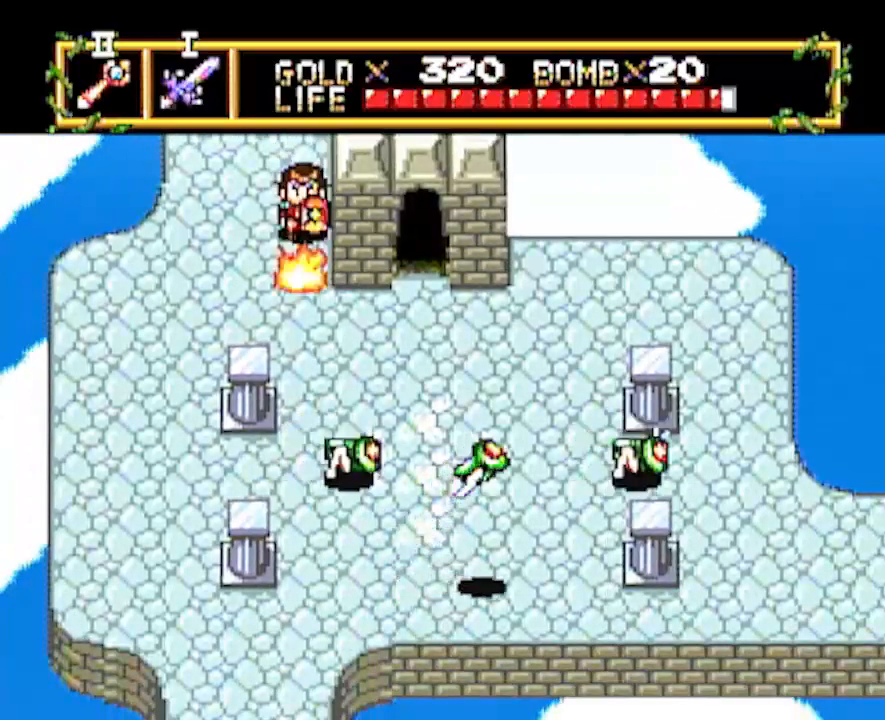
{"dt_ms": 500, "buttons": ["DPAD_DOWN"], "events": [[467, "DPAD_DOWN", "down"], [467, "DPAD_LEFT", "up"]]}
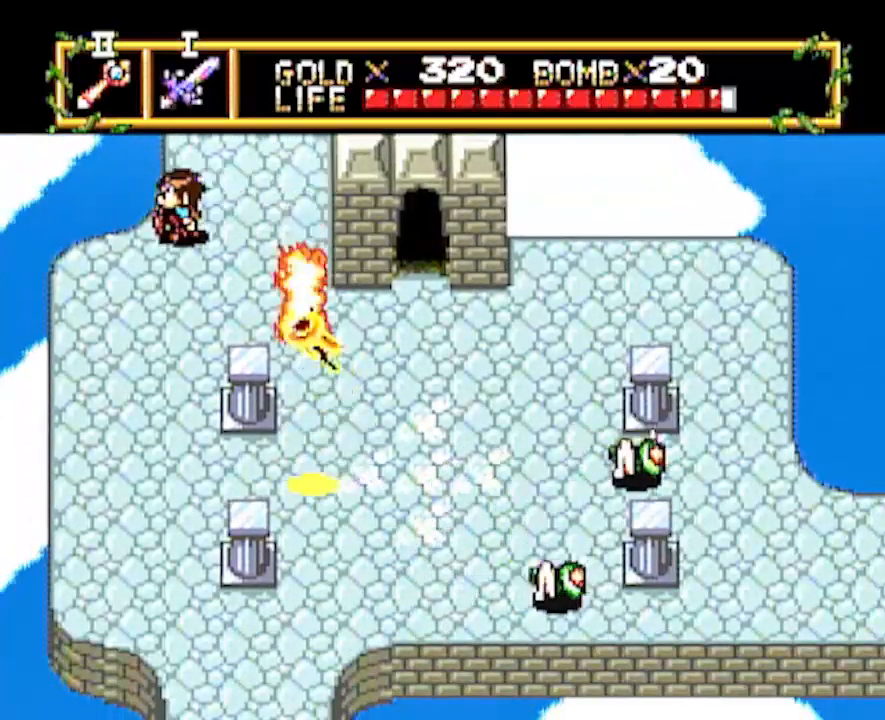
{"dt_ms": 500, "buttons": ["DPAD_DOWN"], "events": []}
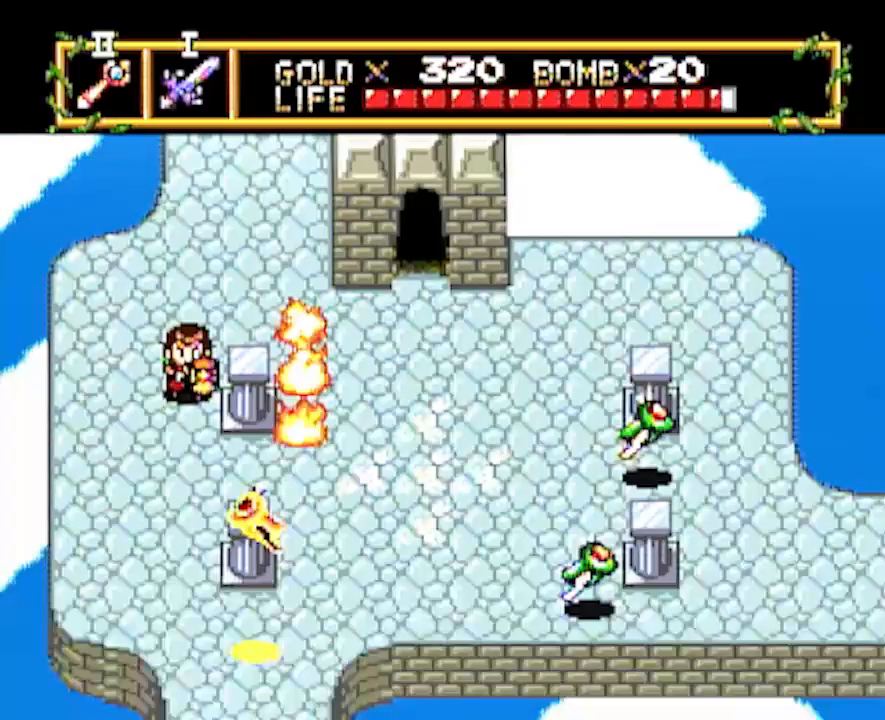
{"dt_ms": 500, "buttons": ["DPAD_RIGHT"], "events": [[33, "DPAD_DOWN", "up"], [33, "DPAD_LEFT", "down"], [267, "DPAD_DOWN", "down"], [267, "DPAD_LEFT", "up"], [400, "DPAD_DOWN", "up"], [483, "DPAD_RIGHT", "down"]]}
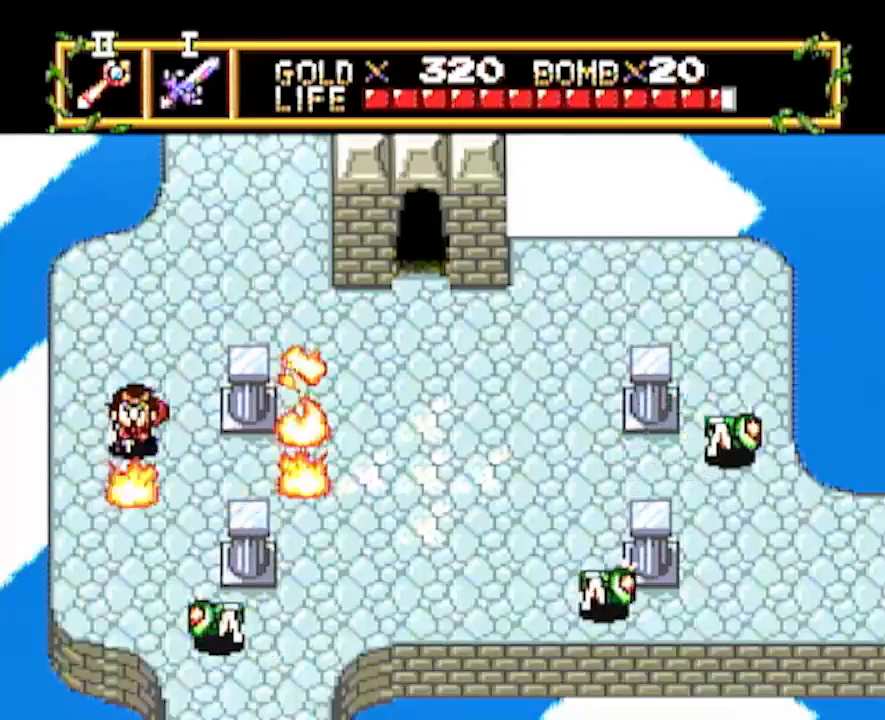
{"dt_ms": 500, "buttons": ["DPAD_RIGHT"], "events": [[33, "DPAD_DOWN", "down"], [33, "DPAD_RIGHT", "up"], [183, "DPAD_DOWN", "up"], [183, "DPAD_RIGHT", "down"], [250, "DPAD_UP", "down"], [317, "DPAD_UP", "up"]]}
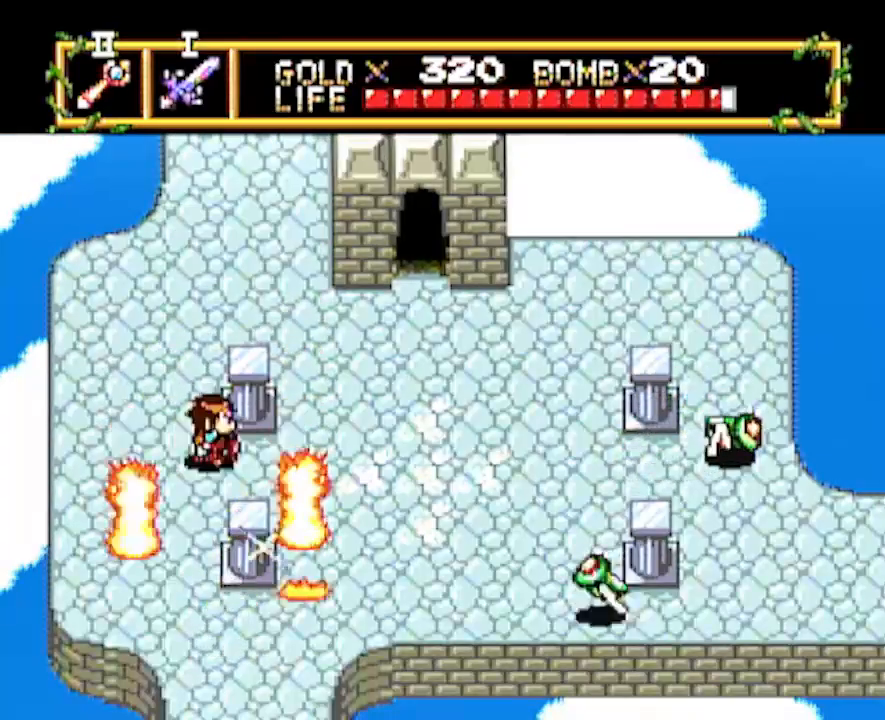
{"dt_ms": 500, "buttons": ["DPAD_DOWN"], "events": [[17, "DPAD_DOWN", "down"], [17, "DPAD_RIGHT", "up"]]}
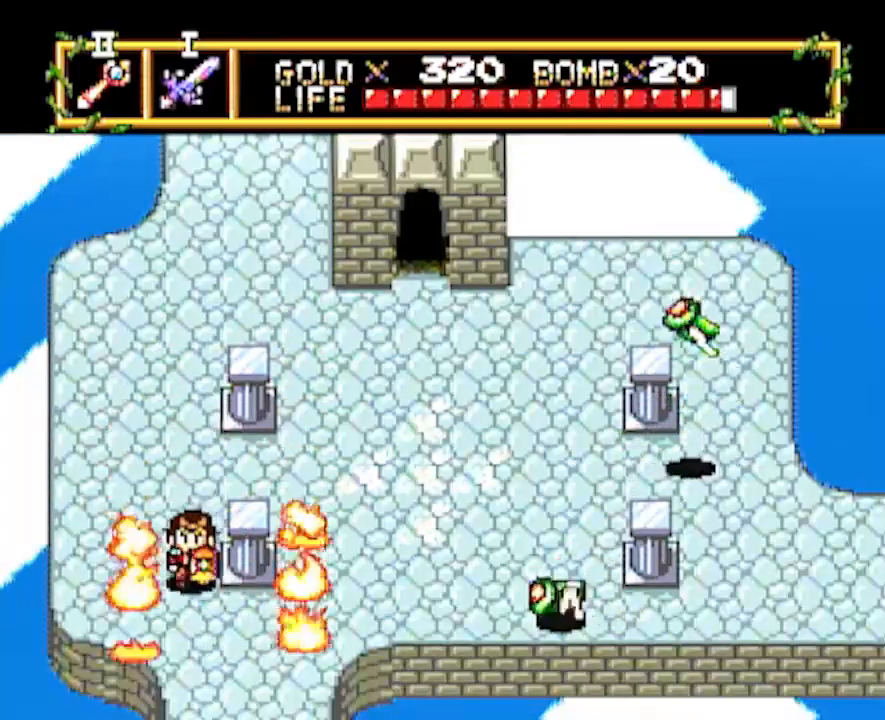
{"dt_ms": 500, "buttons": ["DPAD_DOWN"], "events": []}
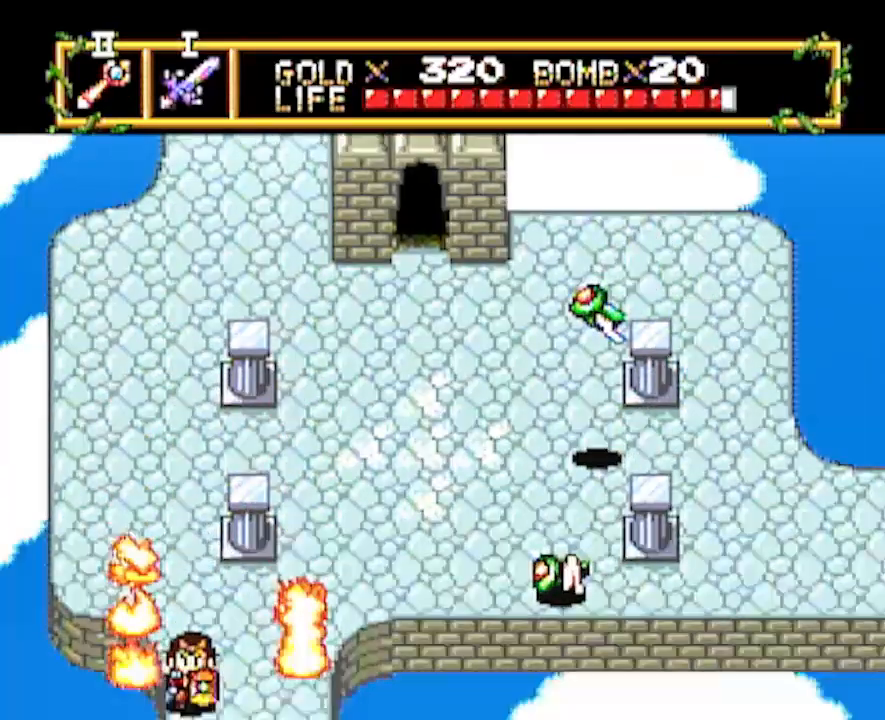
{"dt_ms": 500, "buttons": ["DPAD_DOWN"], "events": [[233, "DPAD_DOWN", "up"], [317, "DPAD_DOWN", "down"]]}
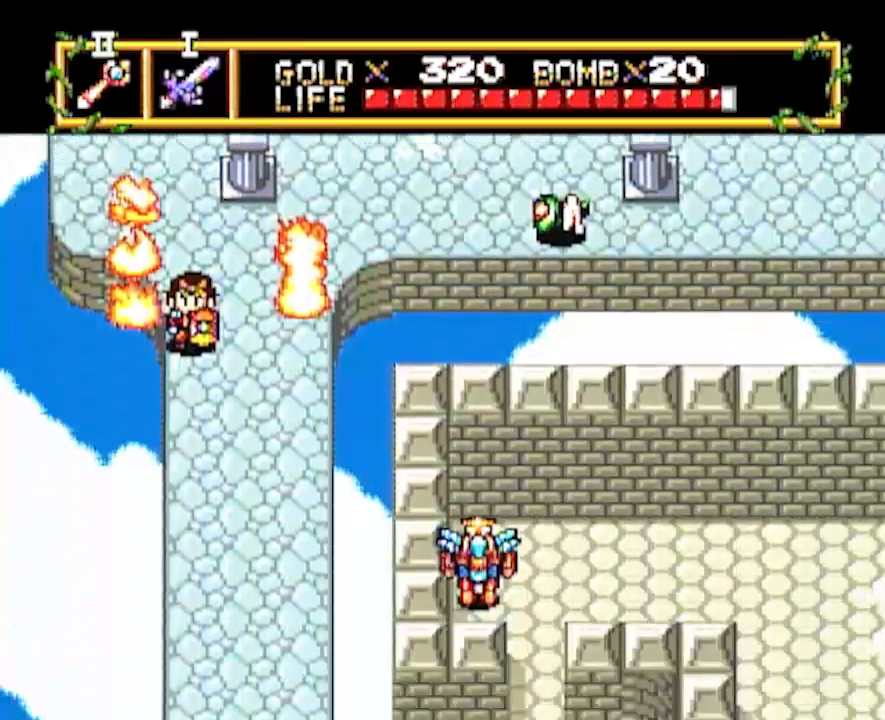
{"dt_ms": 500, "buttons": ["DPAD_DOWN"], "events": []}
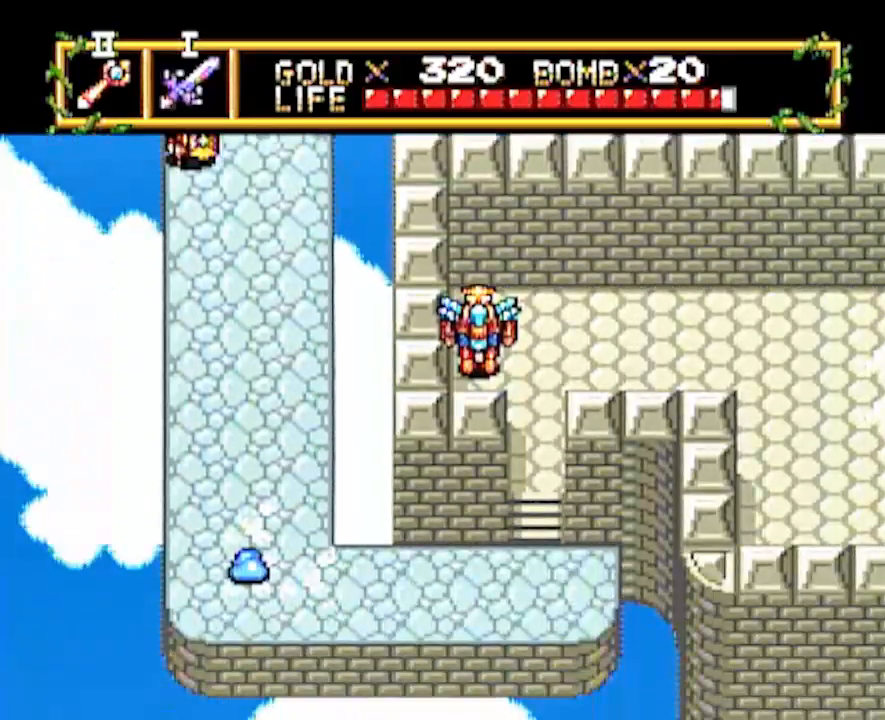
{"dt_ms": 500, "buttons": ["DPAD_DOWN"], "events": []}
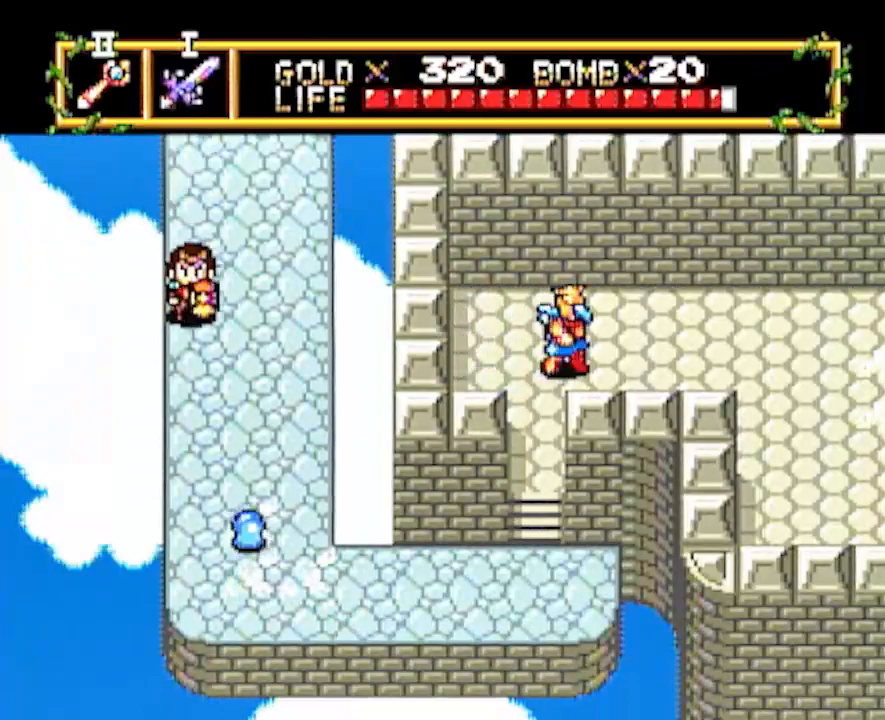
{"dt_ms": 500, "buttons": ["DPAD_DOWN"], "events": [[167, "DPAD_DOWN", "up"], [167, "DPAD_RIGHT", "down"], [500, "DPAD_DOWN", "down"], [500, "DPAD_RIGHT", "up"]]}
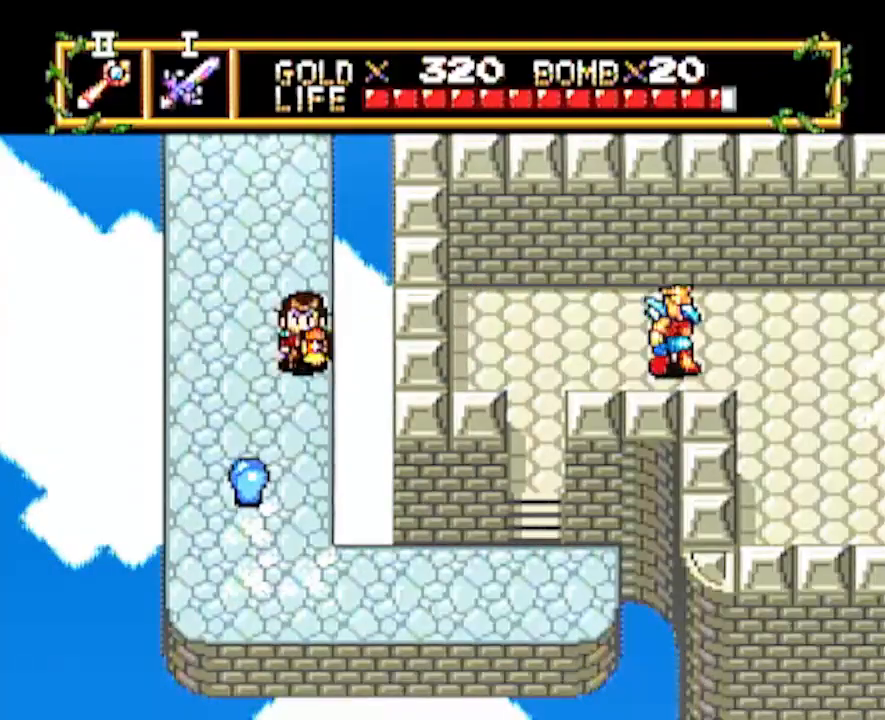
{"dt_ms": 500, "buttons": ["DPAD_DOWN"], "events": [[100, "DPAD_DOWN", "up"], [100, "DPAD_RIGHT", "down"], [150, "DPAD_RIGHT", "up"], [250, "DPAD_DOWN", "down"]]}
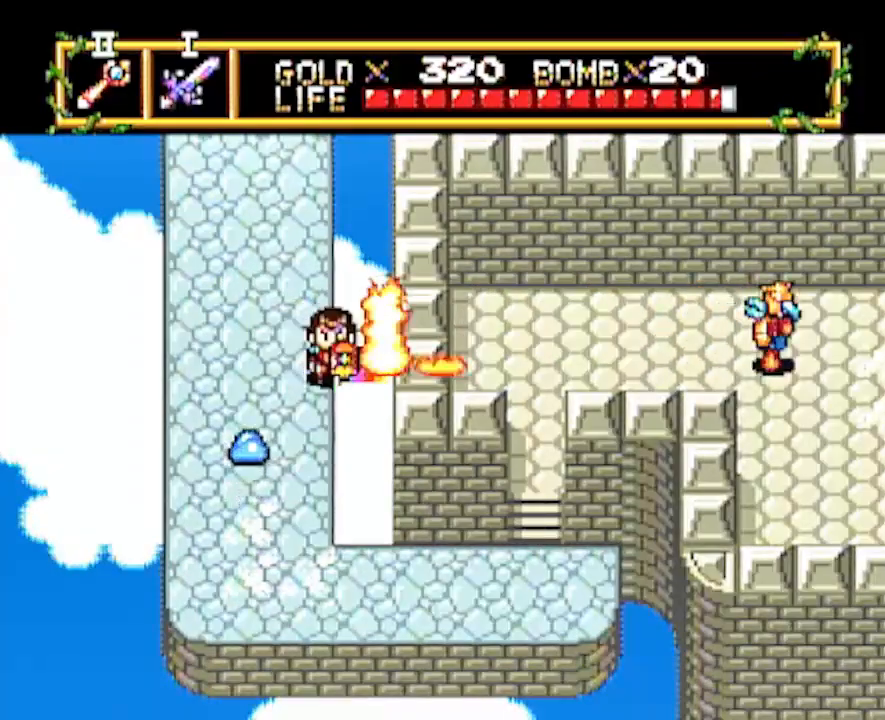
{"dt_ms": 500, "buttons": ["DPAD_DOWN"], "events": []}
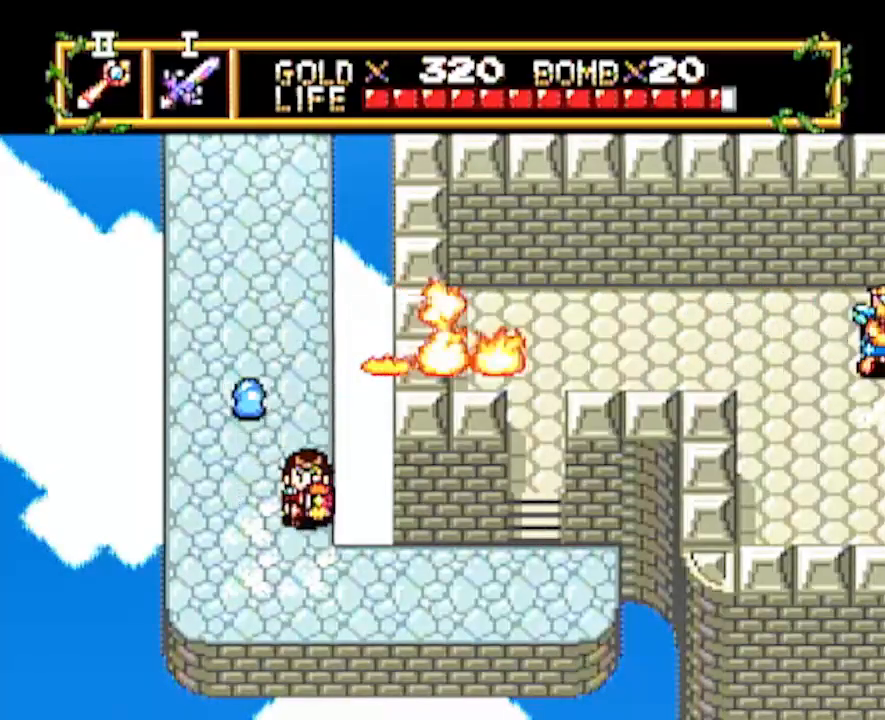
{"dt_ms": 500, "buttons": ["DPAD_RIGHT"], "events": [[283, "DPAD_DOWN", "up"], [283, "DPAD_RIGHT", "down"]]}